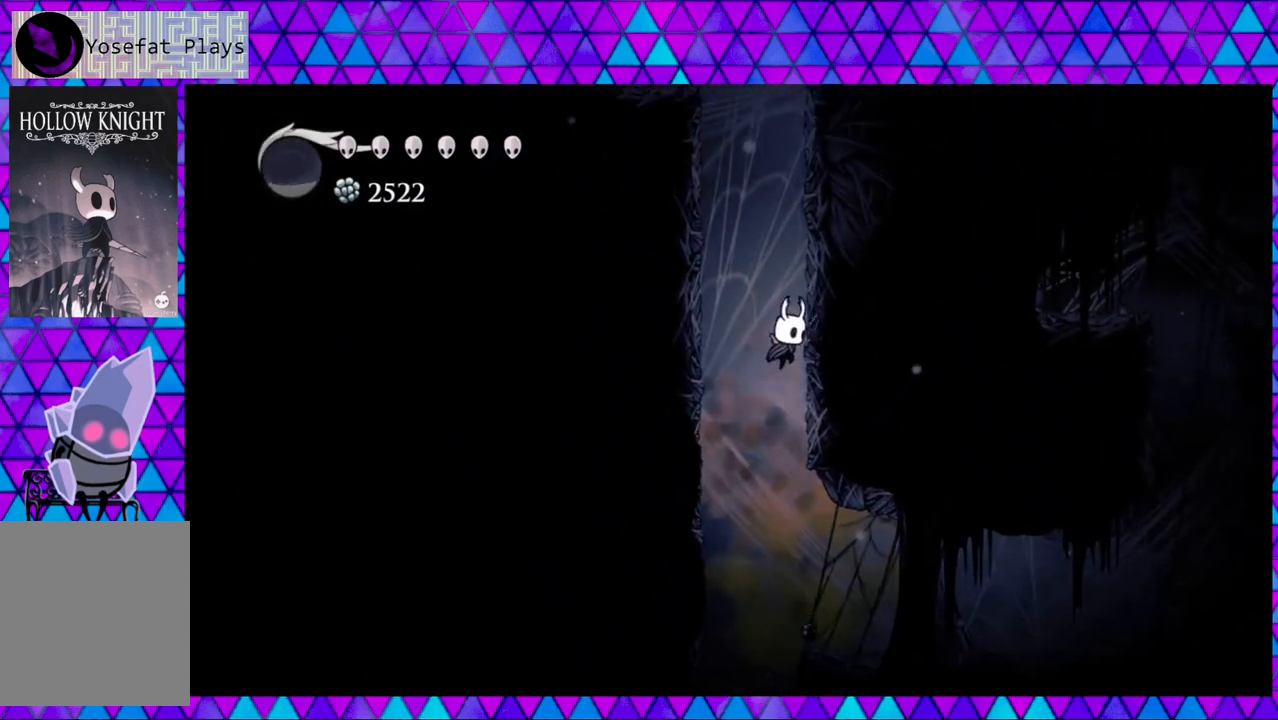
Gameplay with a controller (Nintendo layout); each line is a JSON object with the inputs held at the frame after it. "events" lists button and stick changes between this image and that frame as [ms after this image, input, new state], when the widget could be followed in between. Not read: L3 R3.
{"buttons": ["DPAD_LEFT"], "left_stick": "center", "right_stick": "center", "events": [[83, "B", "up"], [167, "B", "down"], [200, "DPAD_LEFT", "down"], [200, "DPAD_RIGHT", "up"], [467, "B", "up"]]}
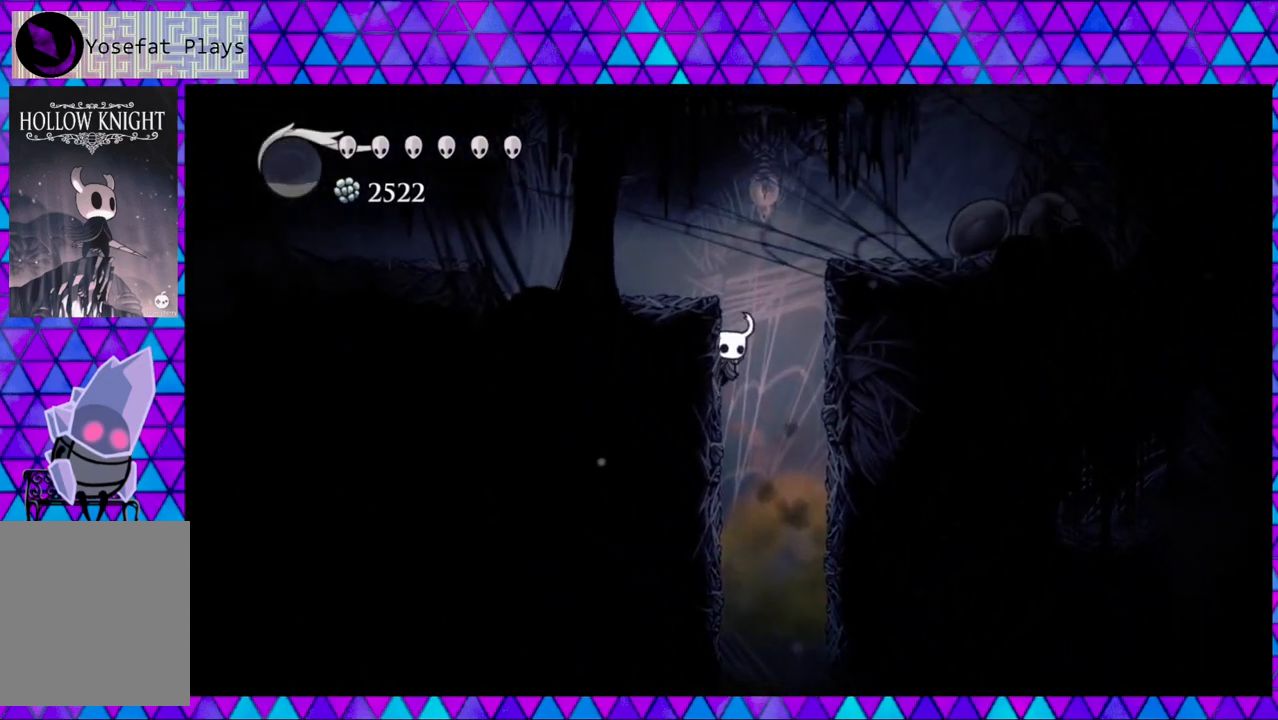
{"buttons": ["DPAD_LEFT"], "left_stick": "center", "right_stick": "center", "events": [[33, "B", "down"], [150, "DPAD_LEFT", "up"], [333, "DPAD_LEFT", "down"], [367, "B", "up"]]}
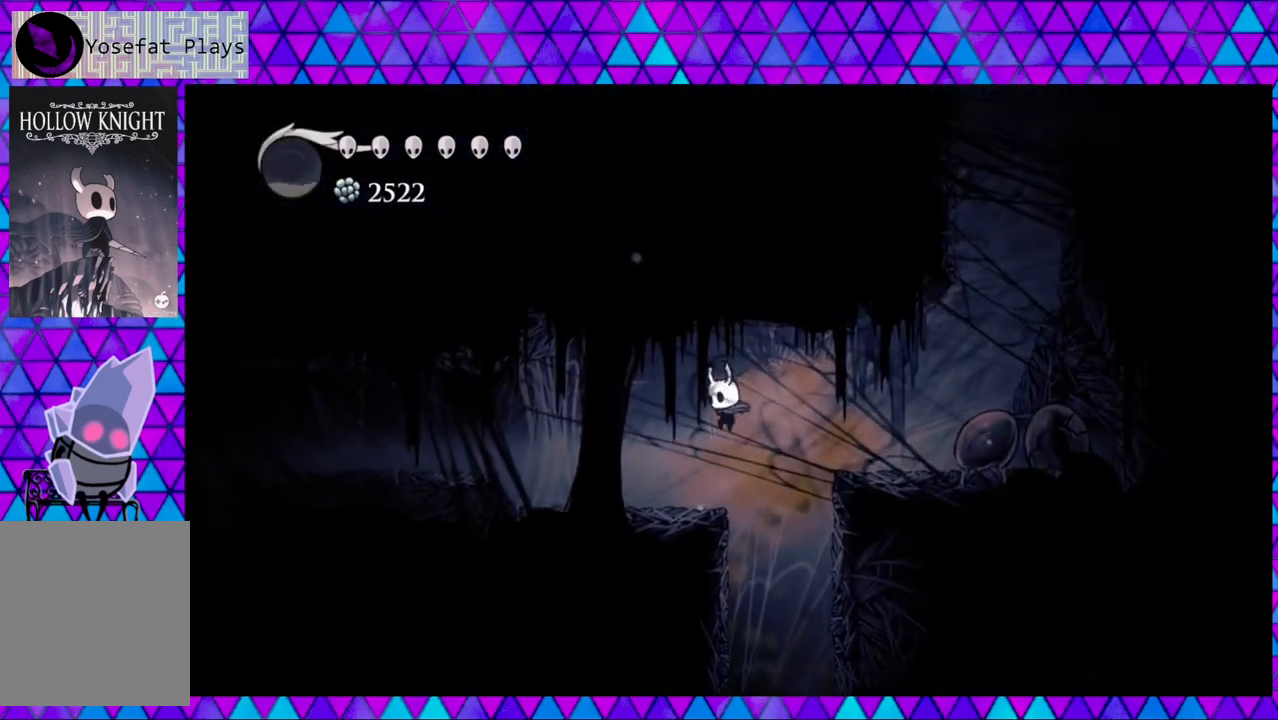
{"buttons": ["DPAD_LEFT"], "left_stick": "center", "right_stick": "center", "events": []}
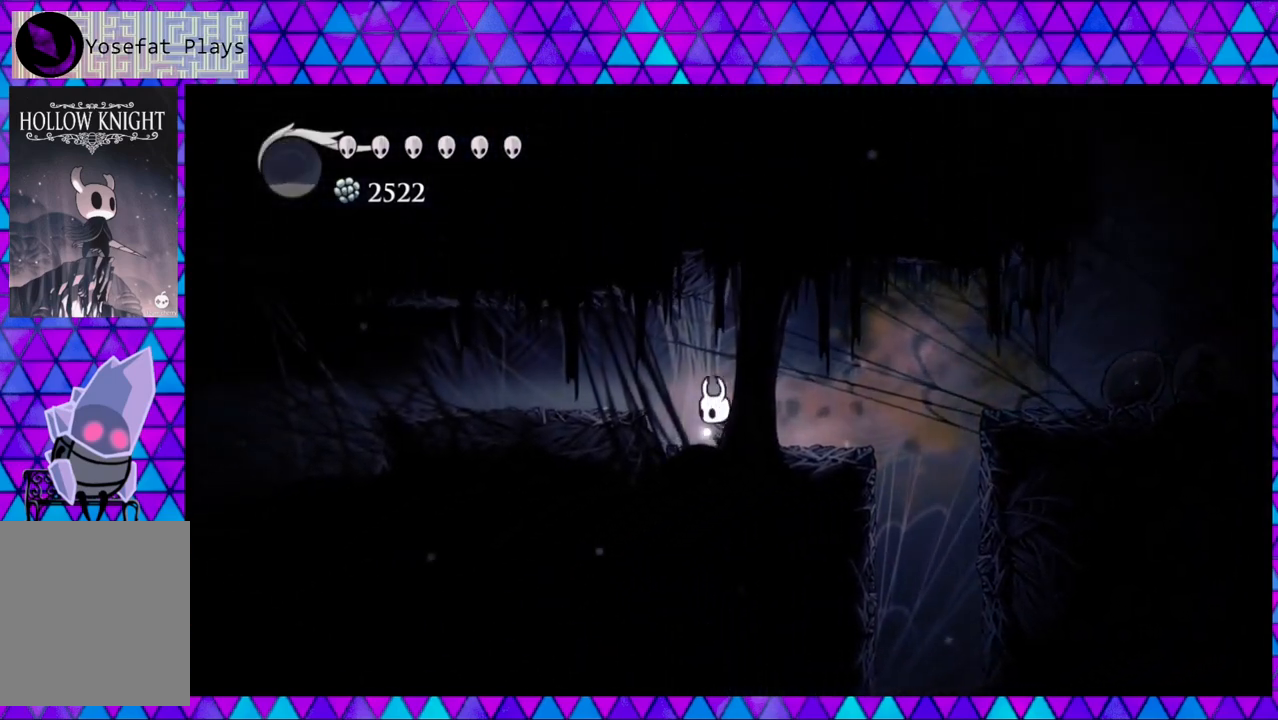
{"buttons": ["DPAD_LEFT"], "left_stick": "center", "right_stick": "center", "events": [[167, "B", "down"], [250, "B", "up"]]}
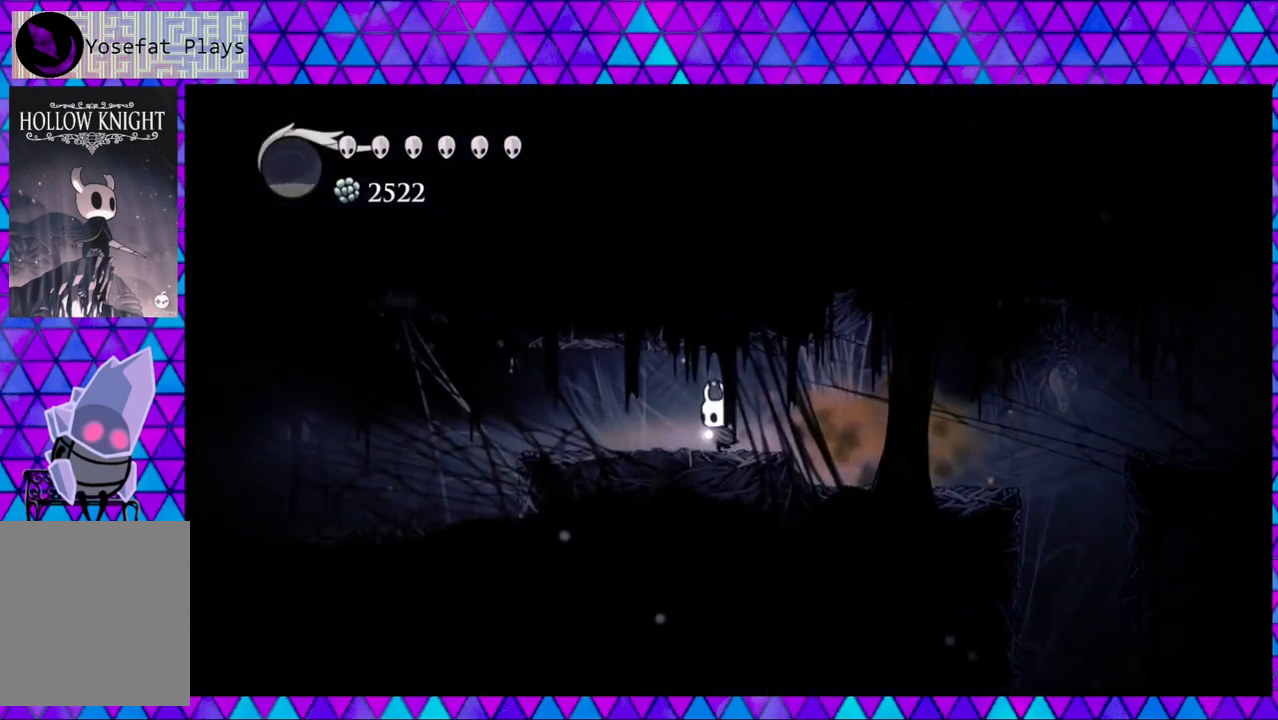
{"buttons": ["DPAD_LEFT"], "left_stick": "center", "right_stick": "center", "events": []}
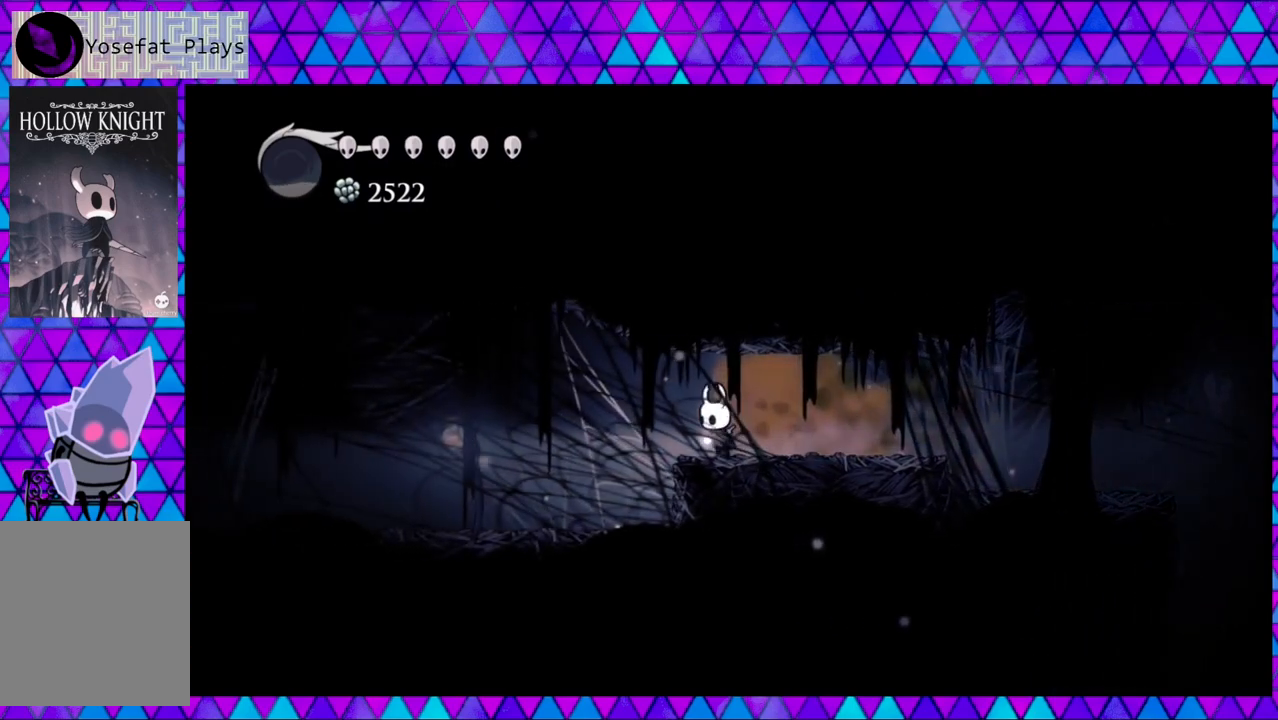
{"buttons": ["DPAD_LEFT"], "left_stick": "center", "right_stick": "center", "events": [[117, "B", "down"], [250, "B", "up"]]}
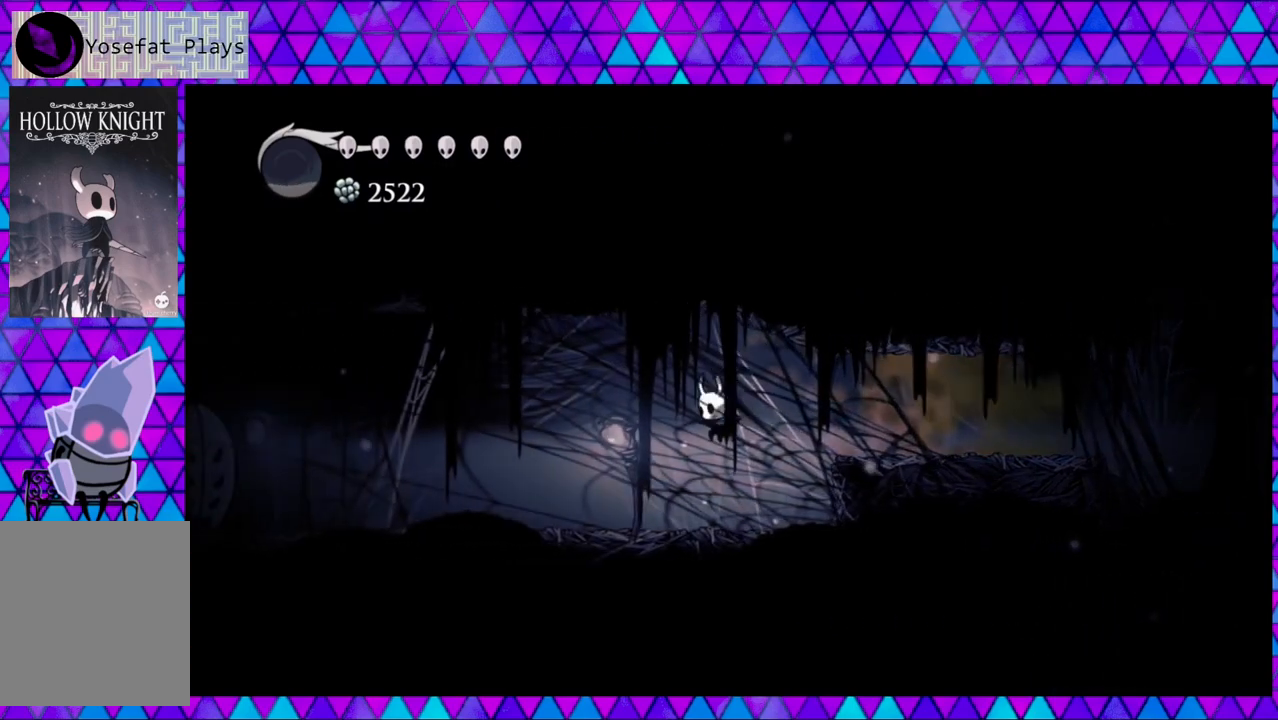
{"buttons": ["DPAD_LEFT"], "left_stick": "center", "right_stick": "center", "events": []}
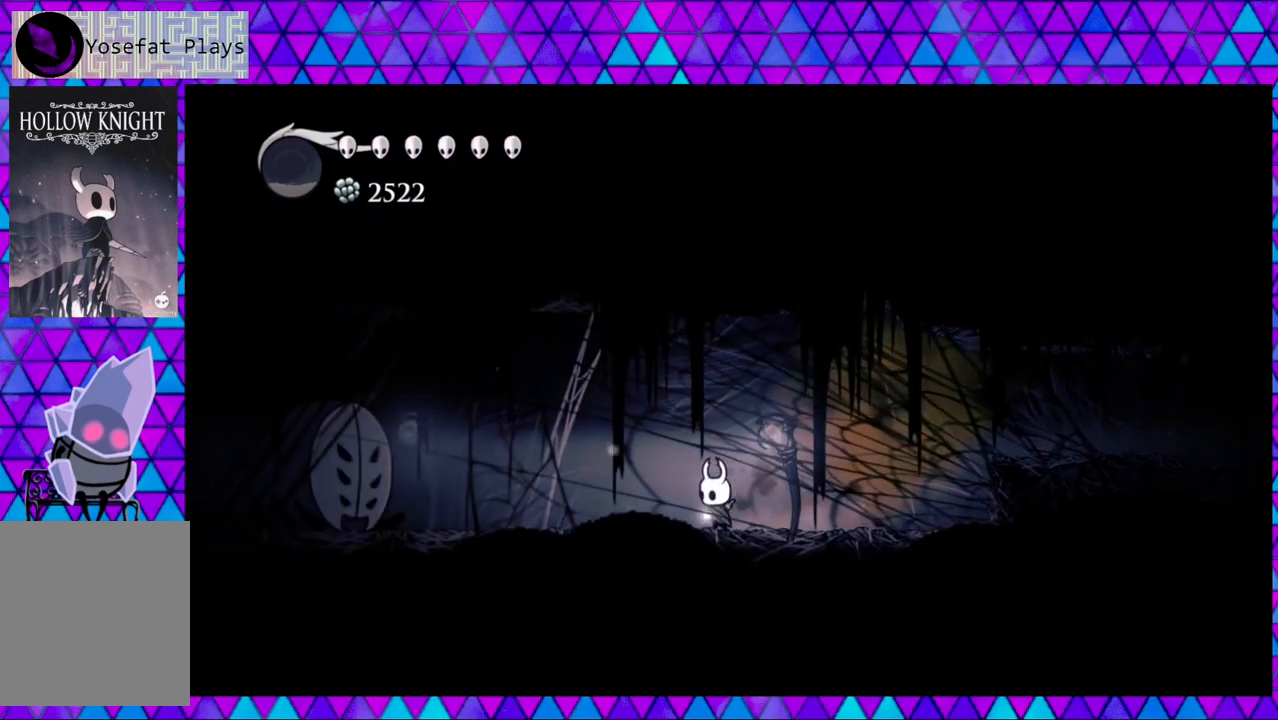
{"buttons": ["DPAD_LEFT"], "left_stick": "center", "right_stick": "center", "events": []}
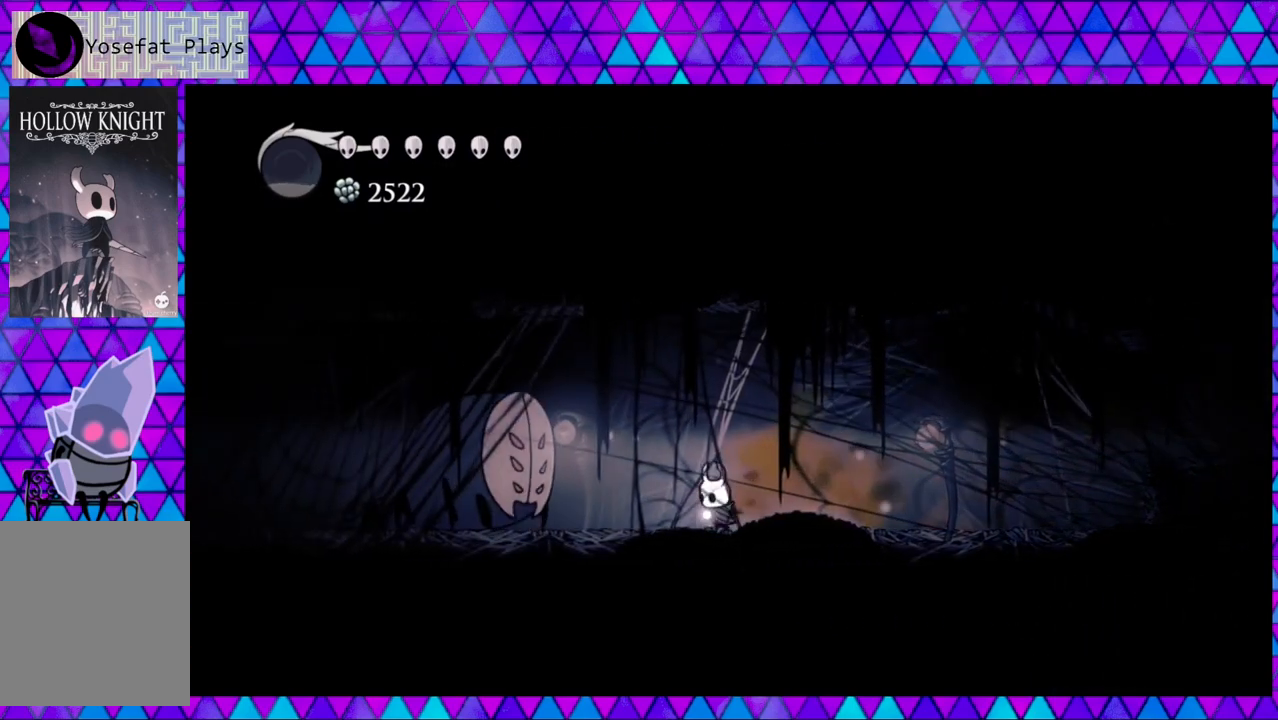
{"buttons": [], "left_stick": "center", "right_stick": "center", "events": [[167, "DPAD_LEFT", "up"]]}
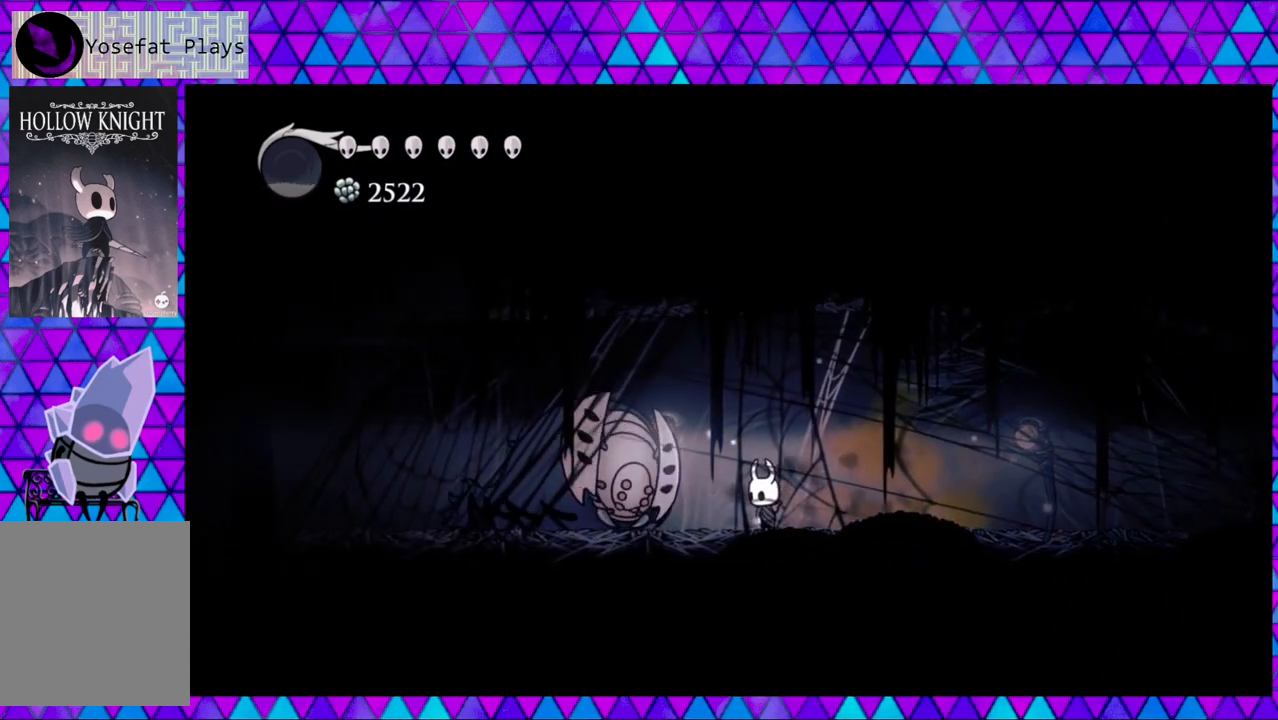
{"buttons": ["R2", "DPAD_RIGHT"], "left_stick": "center", "right_stick": "center", "events": [[17, "DPAD_LEFT", "down"], [100, "DPAD_LEFT", "up"], [217, "Y", "down"], [350, "Y", "up"], [383, "DPAD_RIGHT", "down"], [433, "R2", "down"]]}
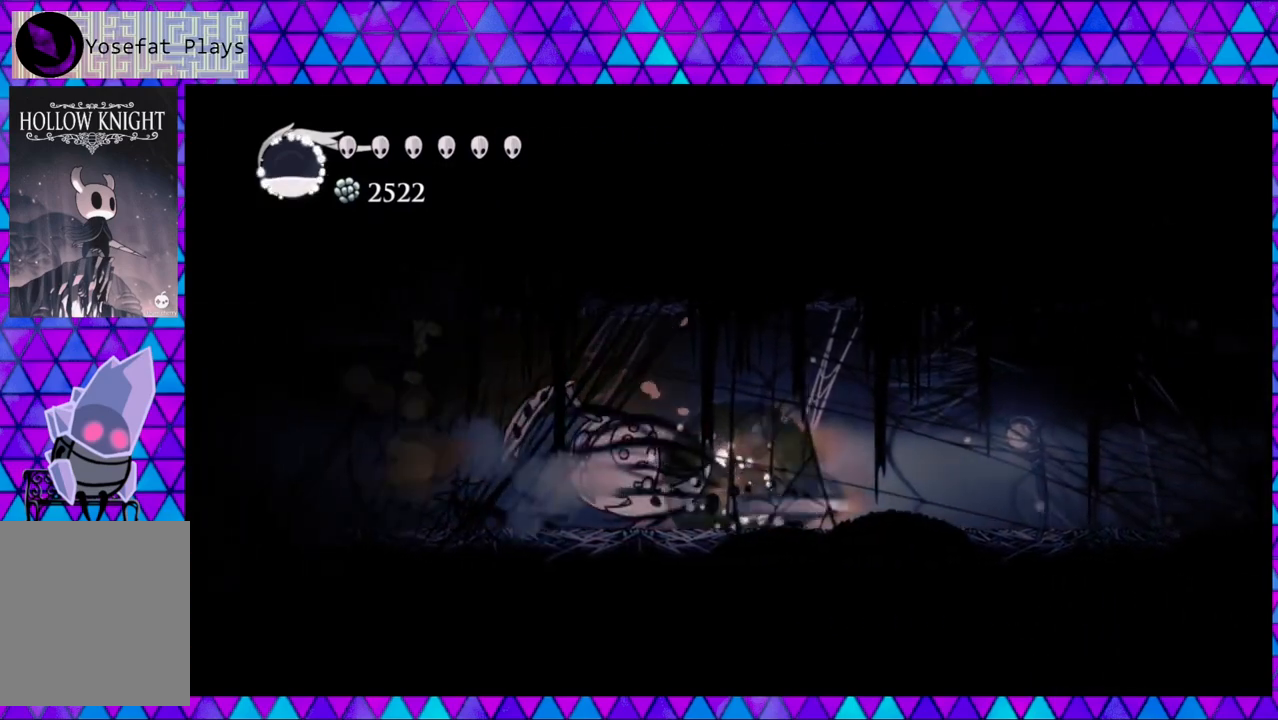
{"buttons": ["DPAD_RIGHT"], "left_stick": "center", "right_stick": "center", "events": [[250, "R2", "up"]]}
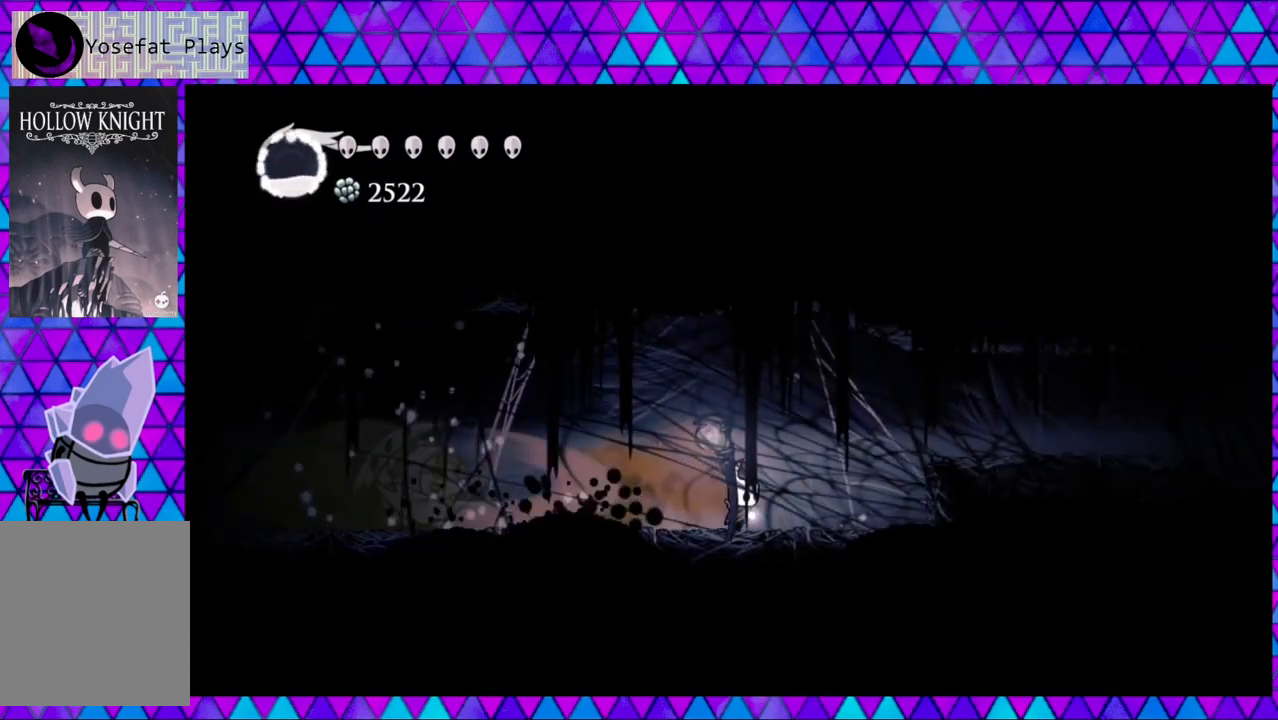
{"buttons": ["B"], "left_stick": "center", "right_stick": "center", "events": [[83, "DPAD_RIGHT", "up"], [350, "B", "down"]]}
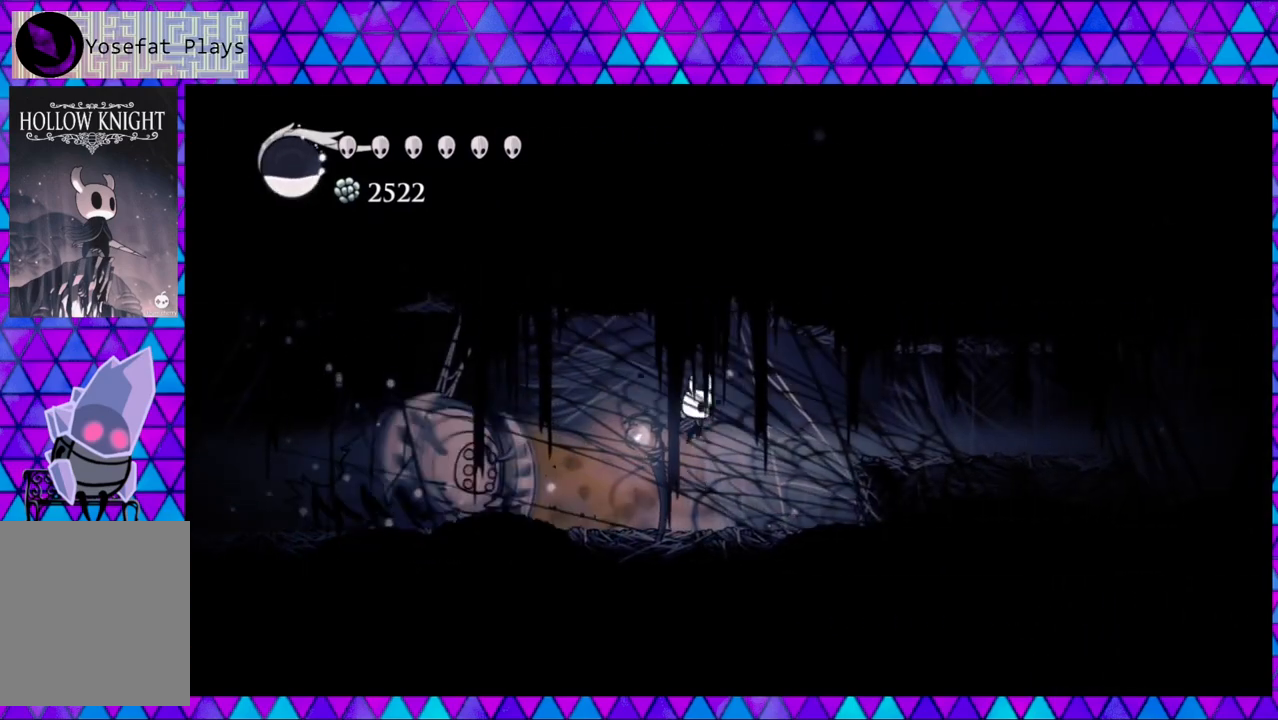
{"buttons": ["DPAD_LEFT"], "left_stick": "center", "right_stick": "center", "events": [[233, "B", "up"], [233, "DPAD_LEFT", "down"]]}
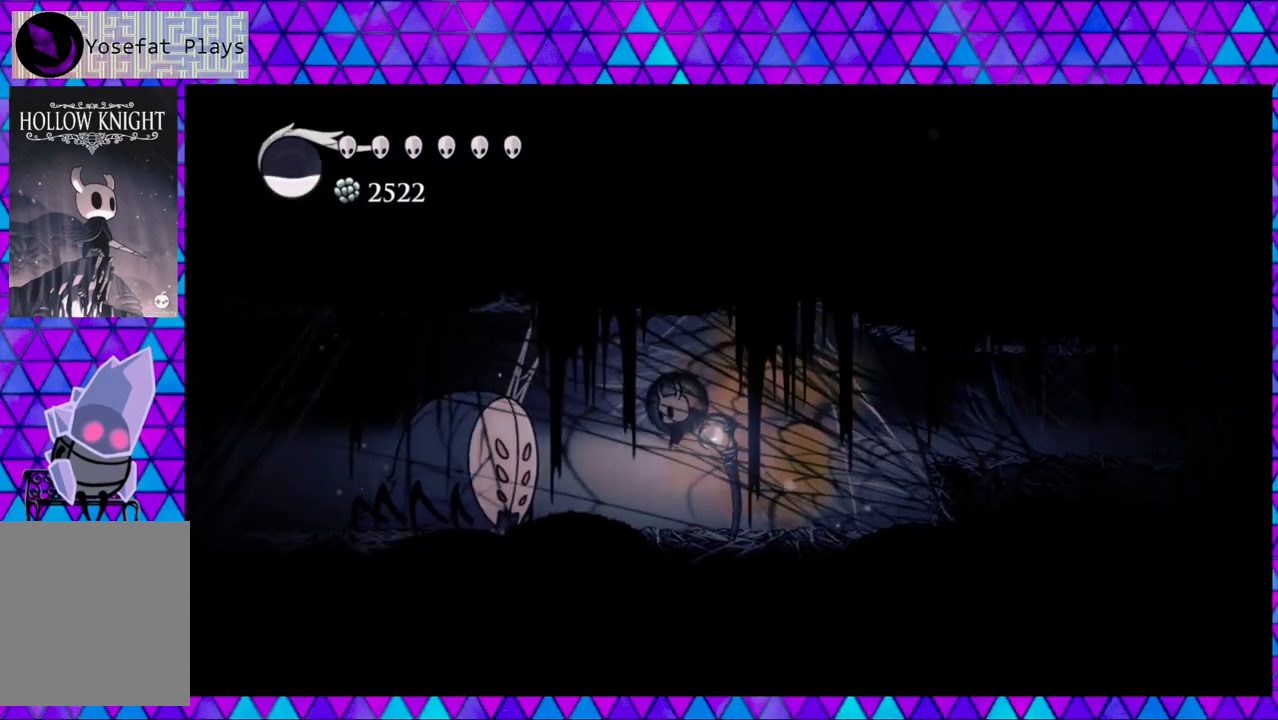
{"buttons": [], "left_stick": "center", "right_stick": "center", "events": [[300, "DPAD_LEFT", "up"]]}
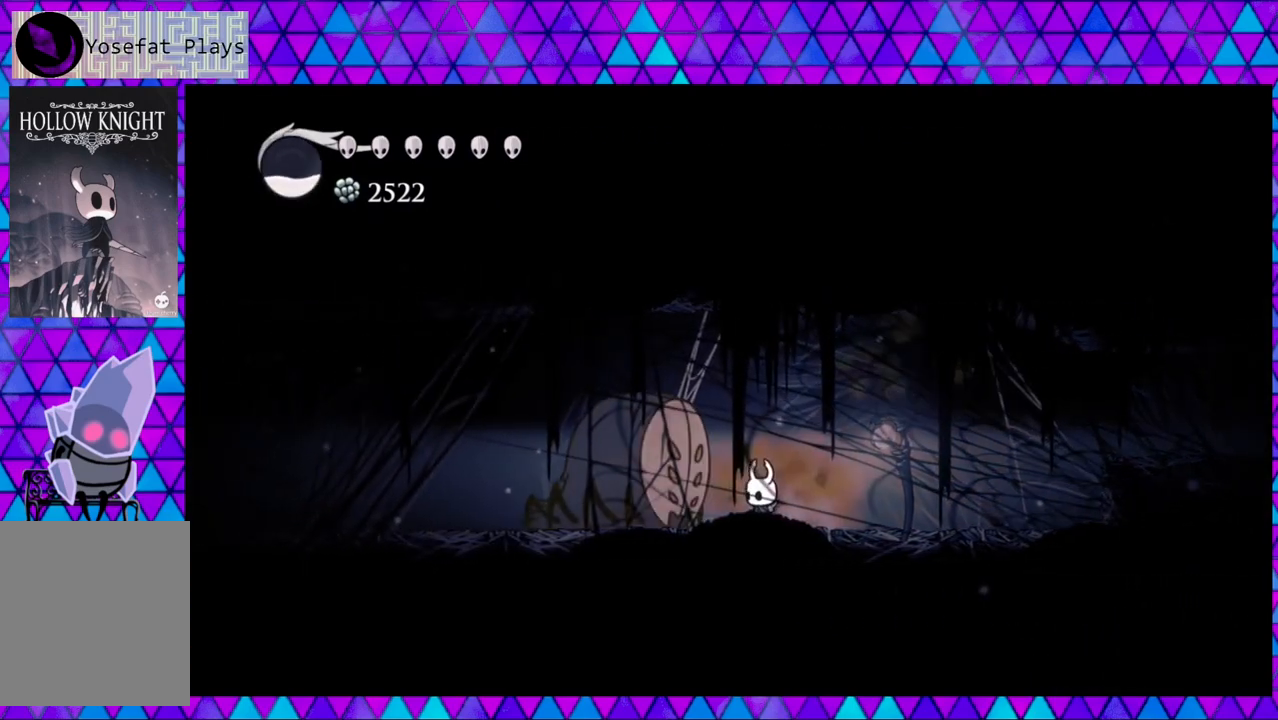
{"buttons": [], "left_stick": "center", "right_stick": "center", "events": []}
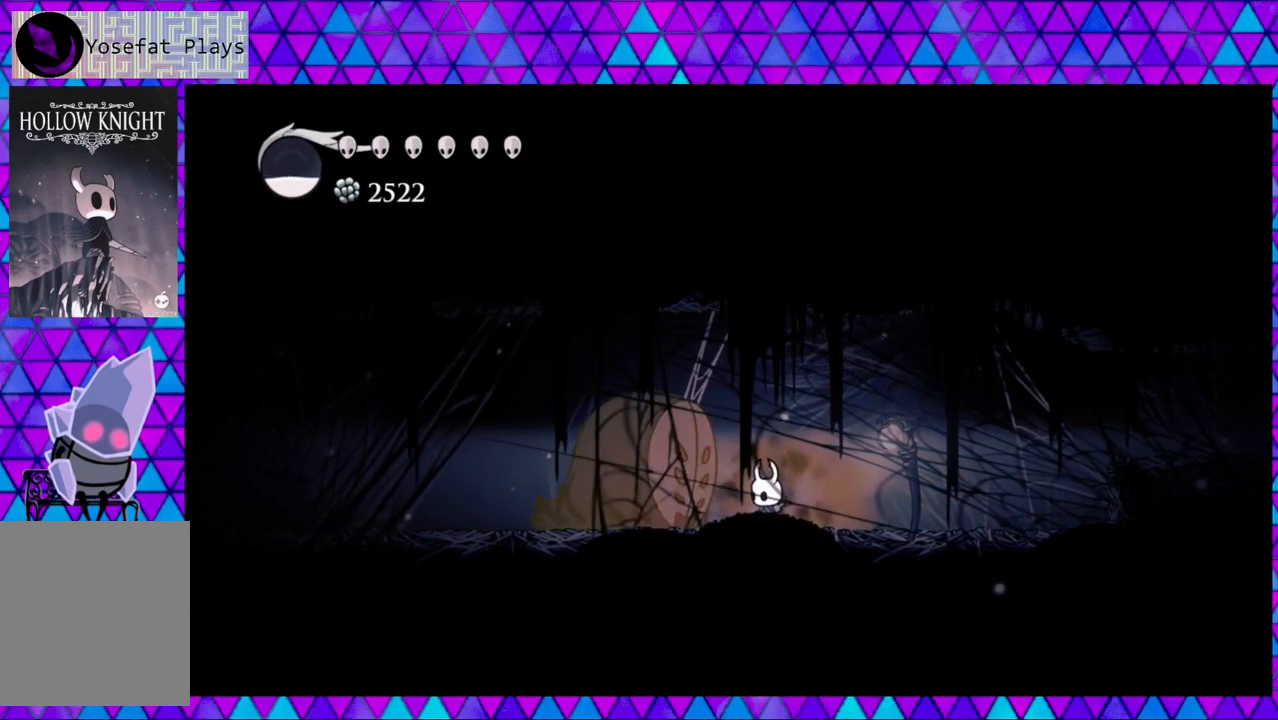
{"buttons": [], "left_stick": "center", "right_stick": "center", "events": []}
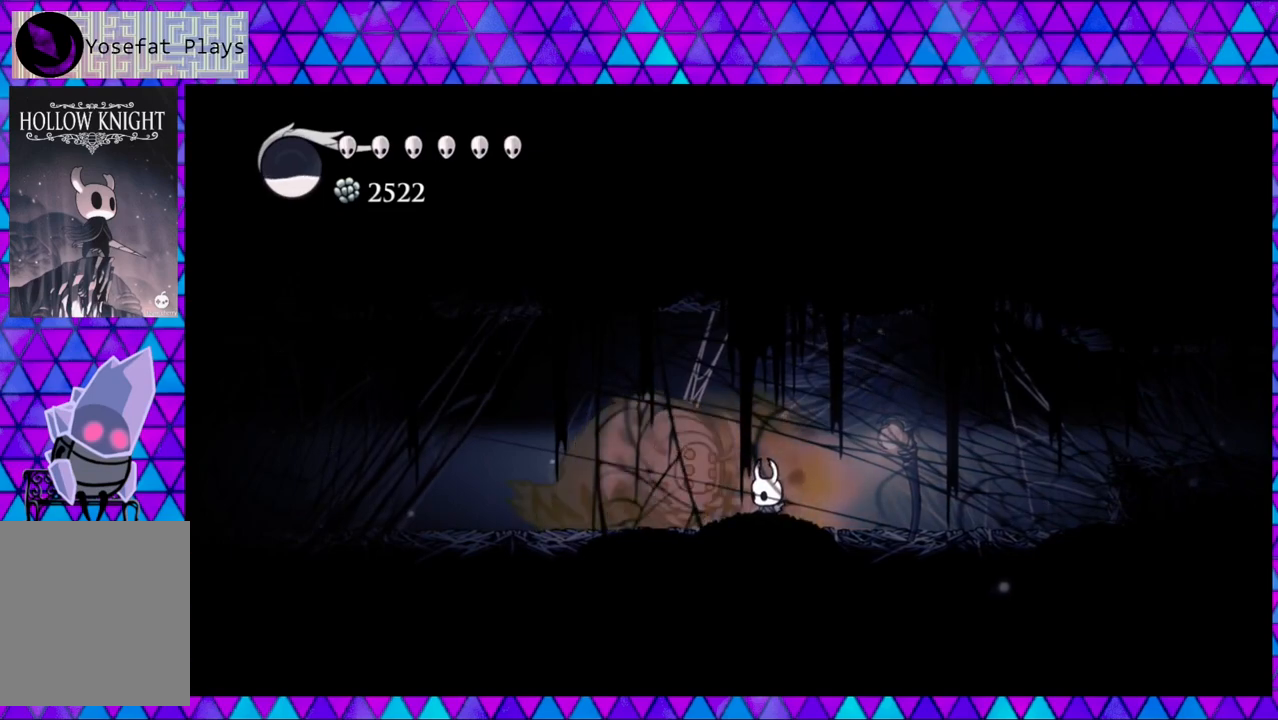
{"buttons": ["DPAD_RIGHT"], "left_stick": "center", "right_stick": "center", "events": [[300, "Y", "down"], [433, "Y", "up"], [500, "DPAD_RIGHT", "down"]]}
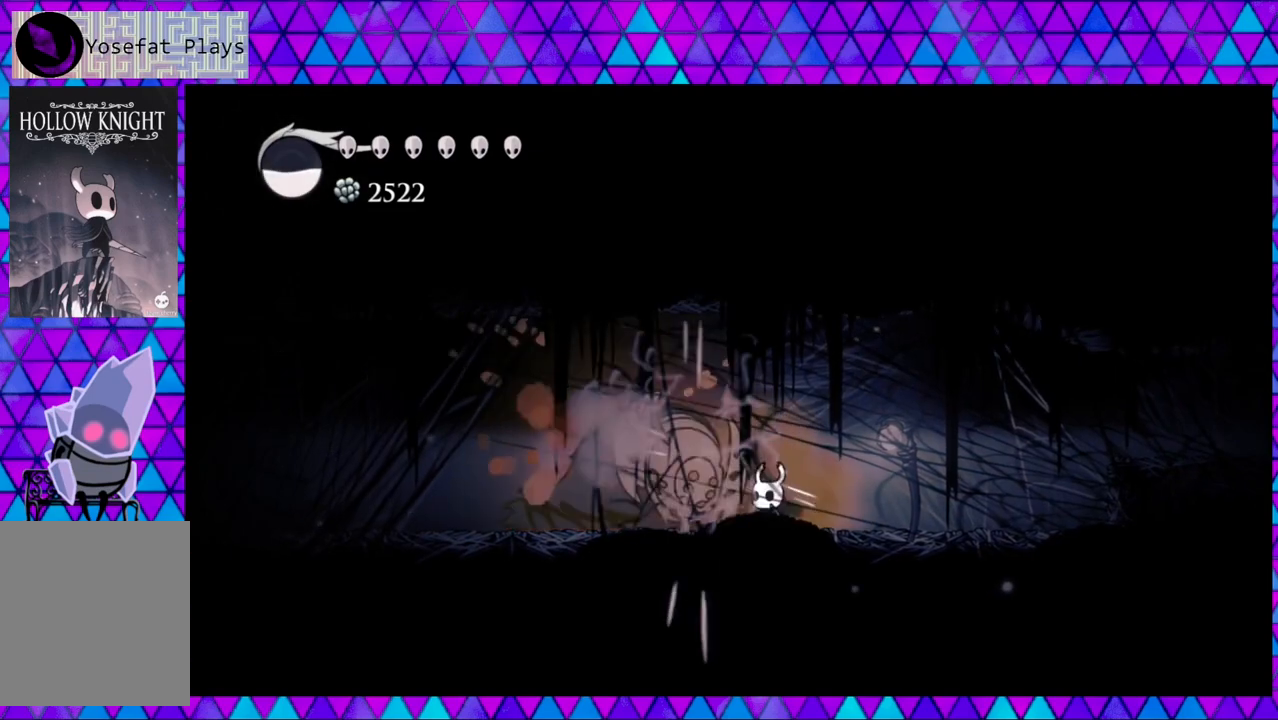
{"buttons": ["DPAD_RIGHT"], "left_stick": "center", "right_stick": "center", "events": [[50, "R2", "down"], [383, "R2", "up"]]}
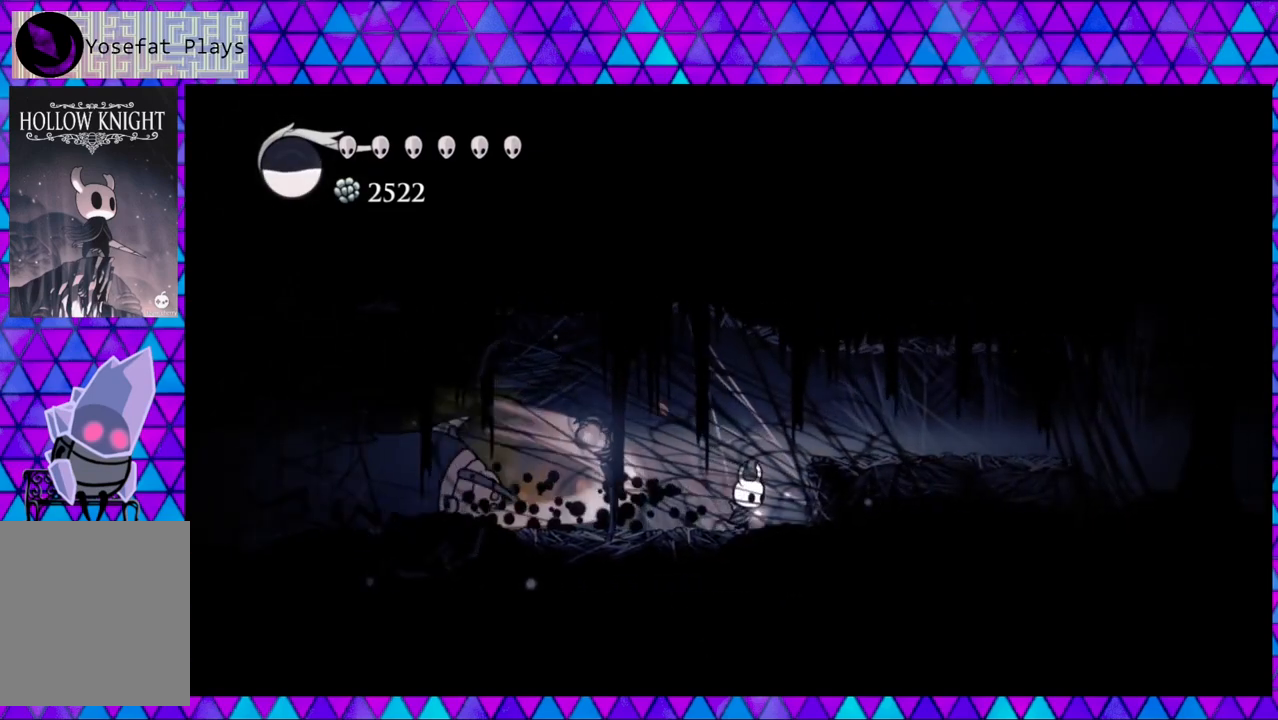
{"buttons": [], "left_stick": "center", "right_stick": "center", "events": [[417, "DPAD_RIGHT", "up"]]}
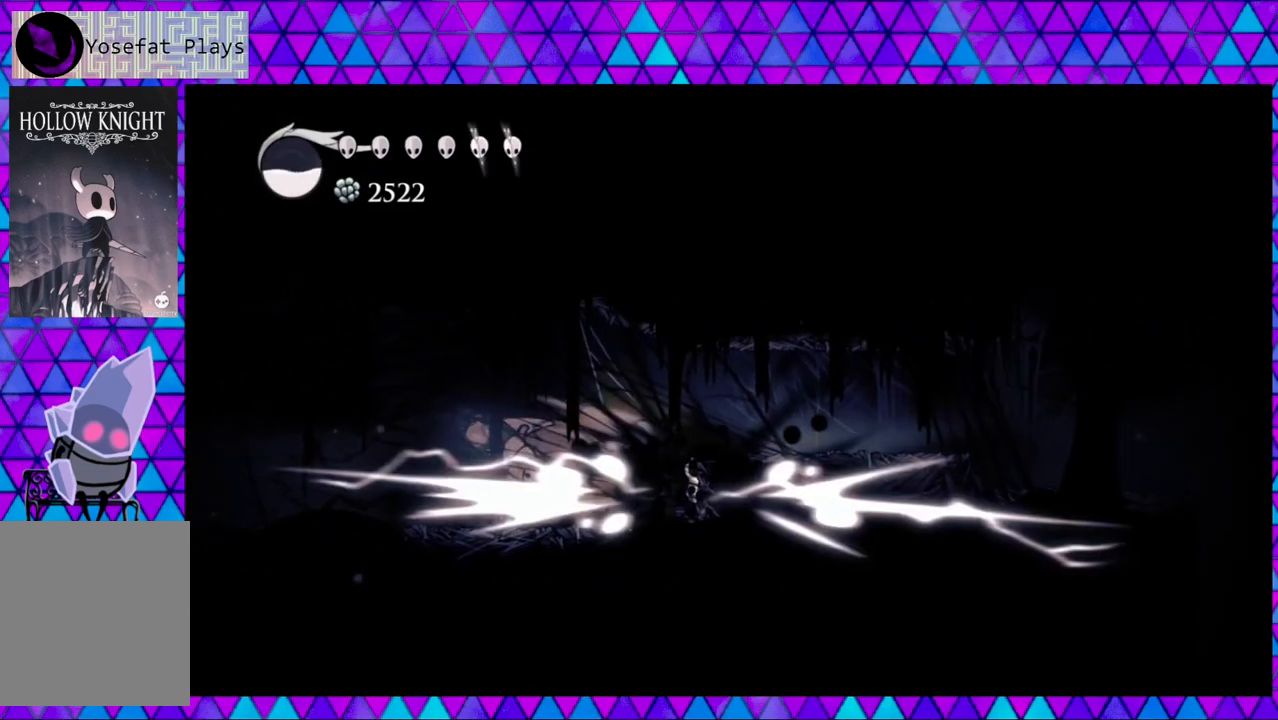
{"buttons": [], "left_stick": "center", "right_stick": "center", "events": []}
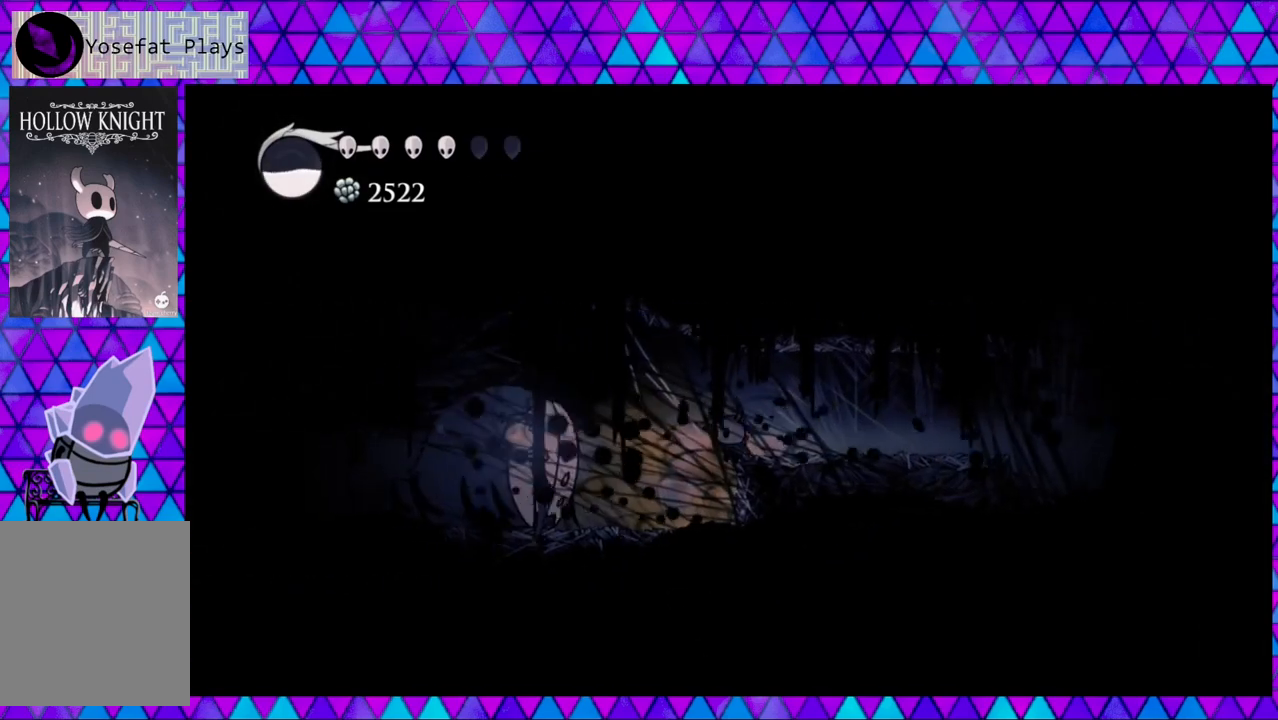
{"buttons": [], "left_stick": "center", "right_stick": "center", "events": [[167, "DPAD_LEFT", "down"], [350, "DPAD_LEFT", "up"]]}
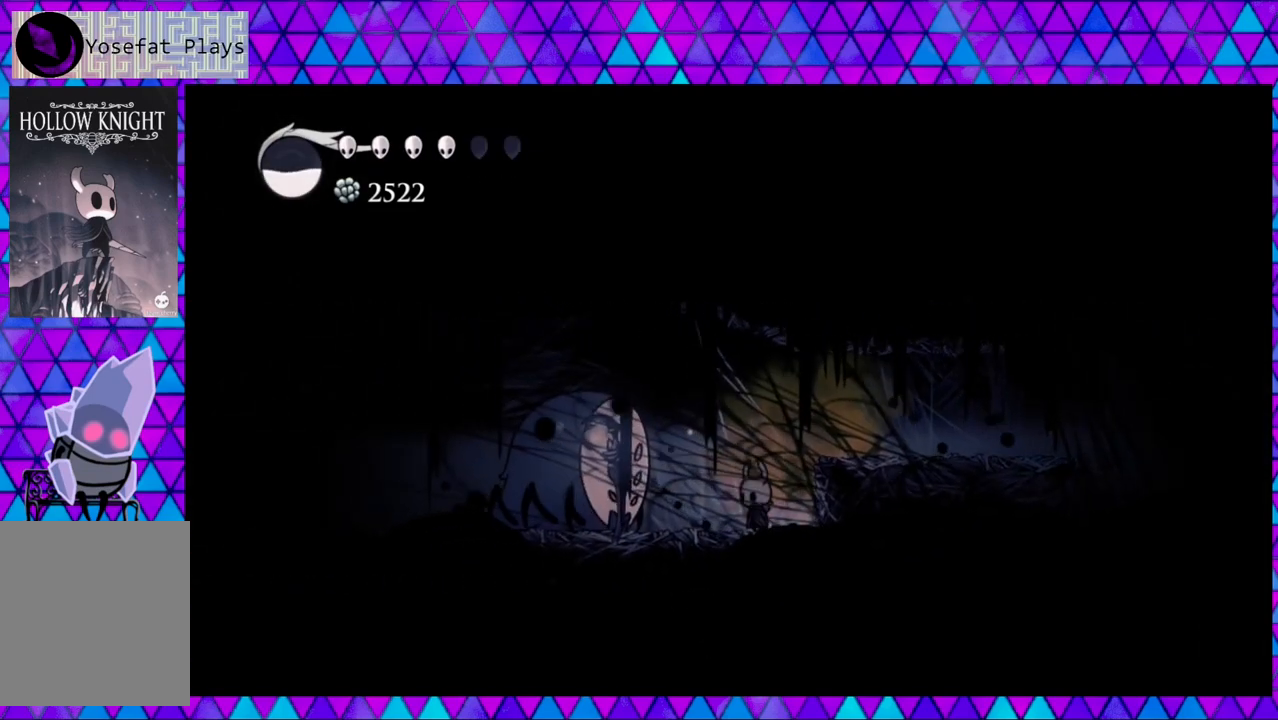
{"buttons": [], "left_stick": "center", "right_stick": "center", "events": [[50, "DPAD_LEFT", "down"], [217, "DPAD_LEFT", "up"]]}
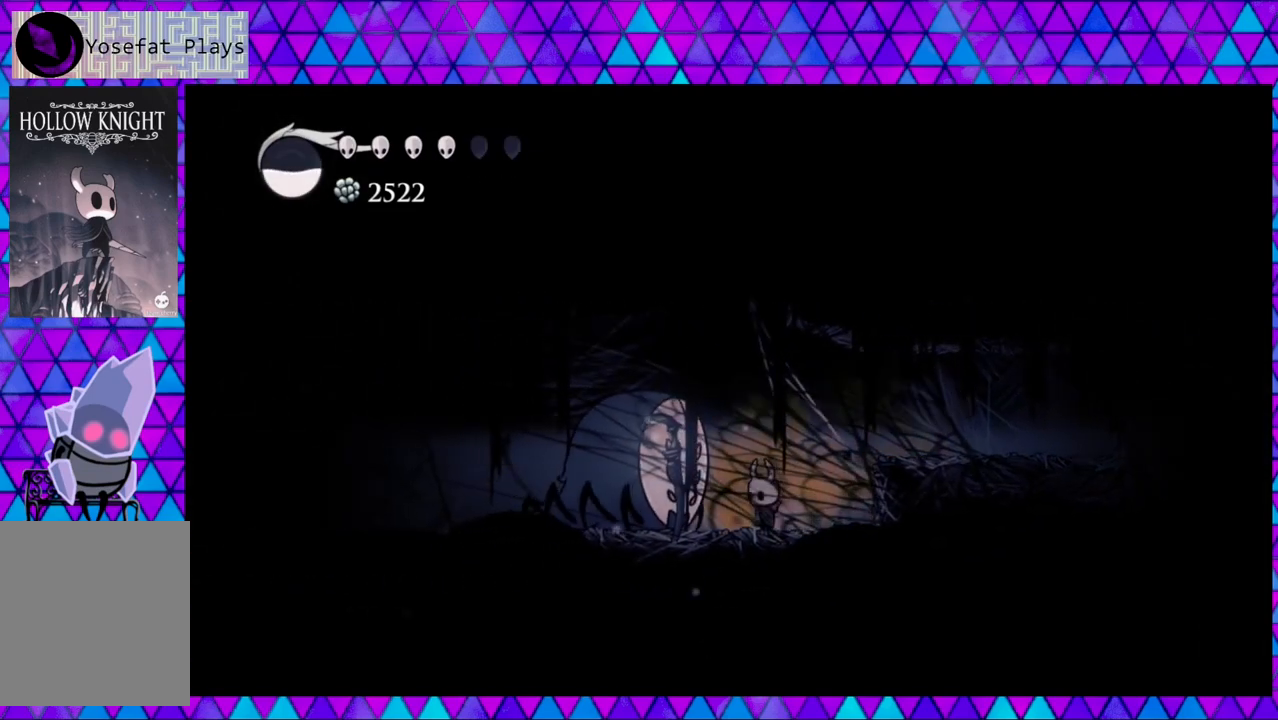
{"buttons": [], "left_stick": "center", "right_stick": "center", "events": []}
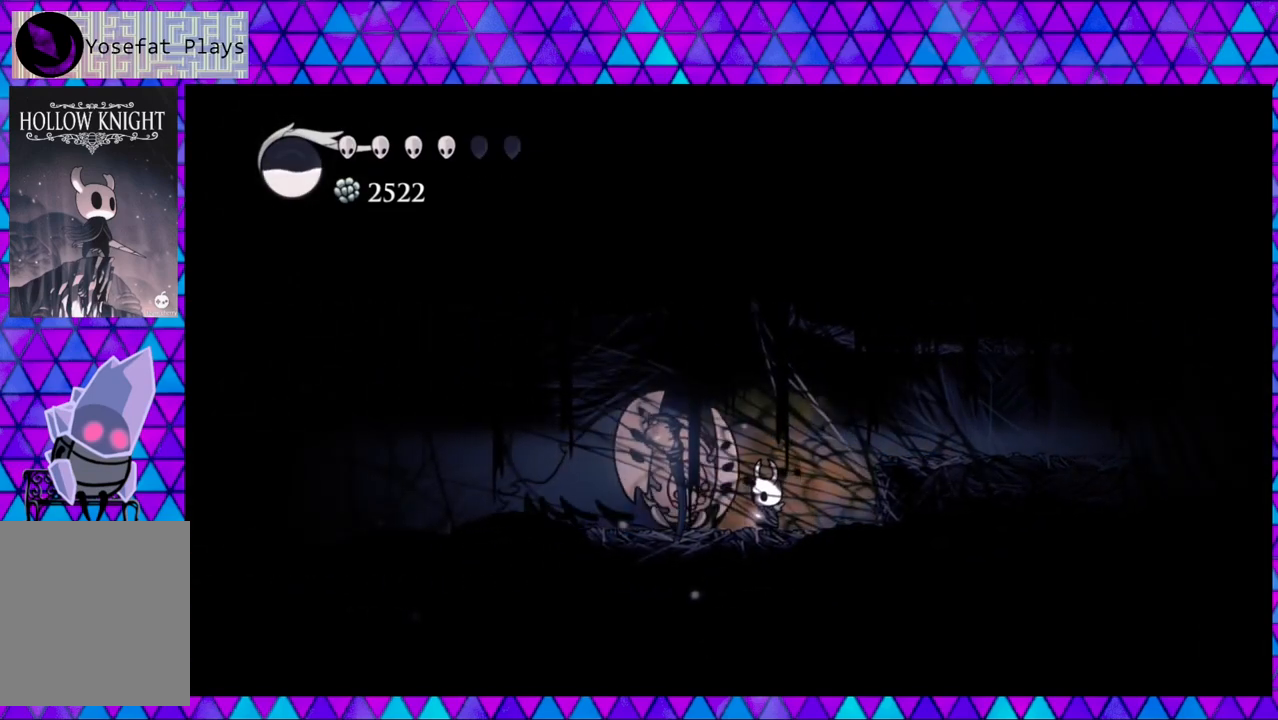
{"buttons": ["B", "DPAD_UP", "DPAD_RIGHT"], "left_stick": "center", "right_stick": "center", "events": [[167, "Y", "down"], [283, "Y", "up"], [367, "DPAD_RIGHT", "down"], [417, "DPAD_UP", "down"], [467, "B", "down"]]}
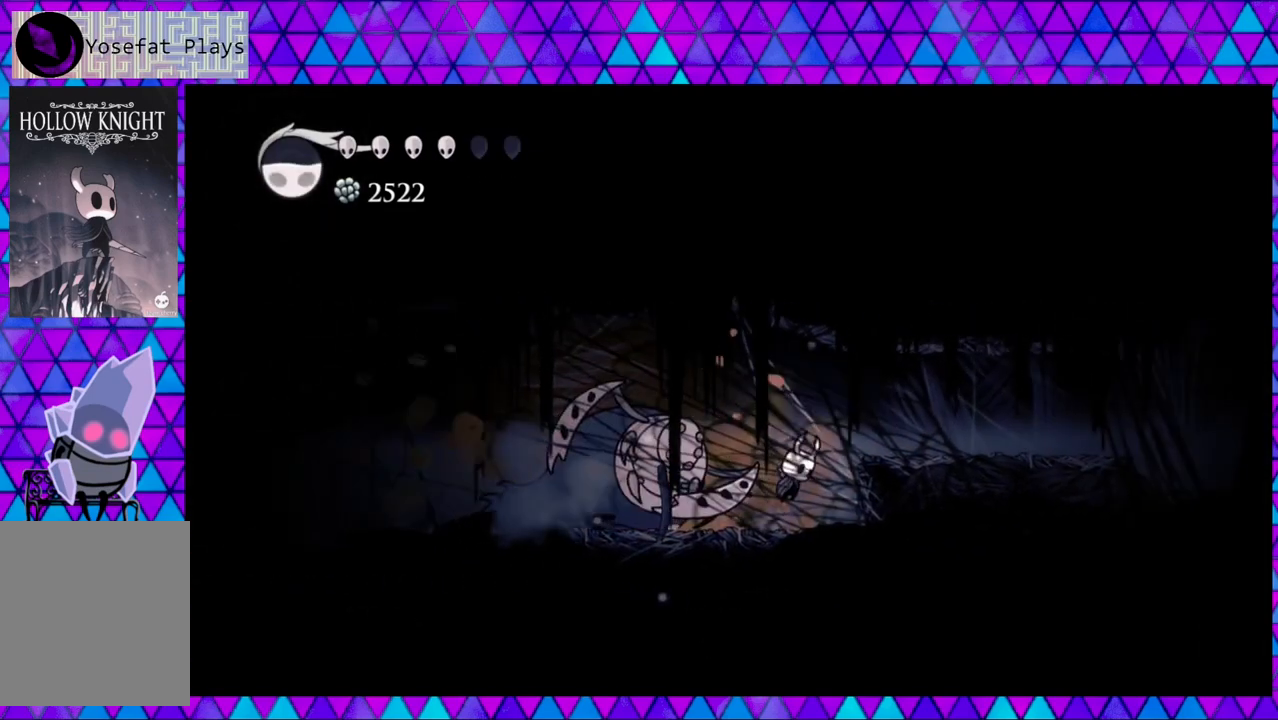
{"buttons": ["DPAD_RIGHT"], "left_stick": "center", "right_stick": "center", "events": [[183, "B", "up"], [183, "R2", "down"], [350, "DPAD_UP", "up"], [350, "R2", "up"]]}
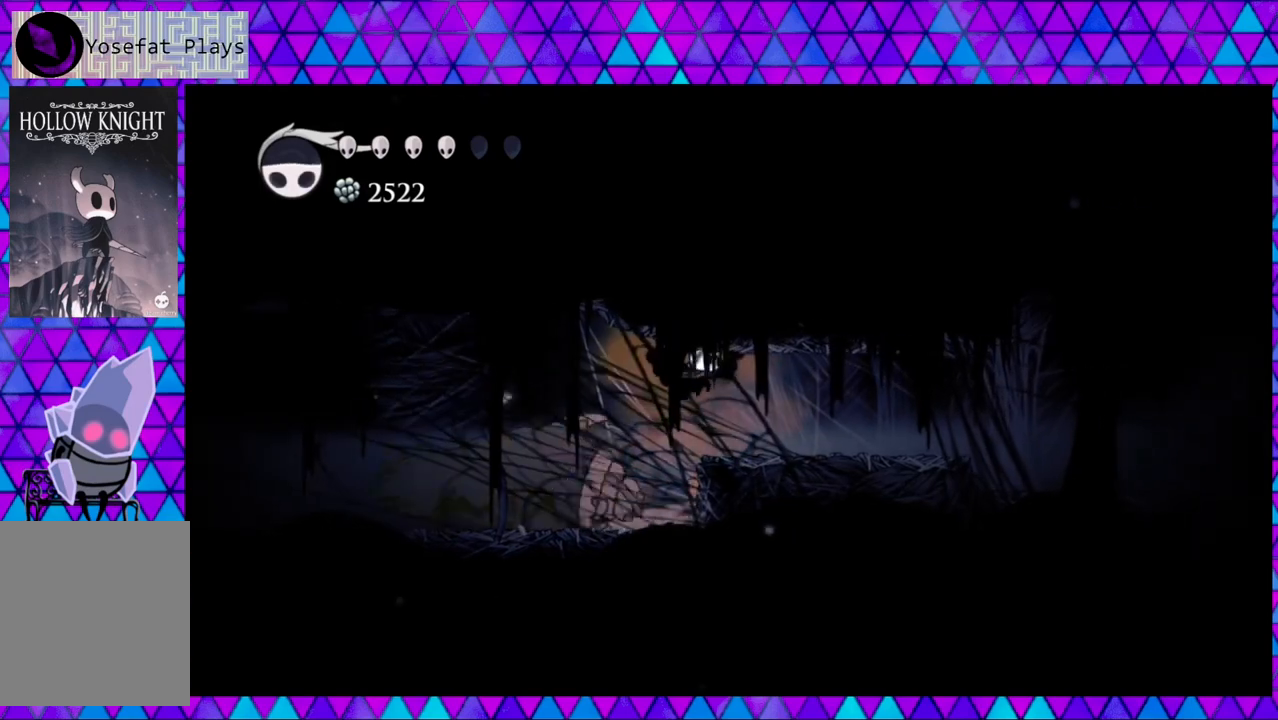
{"buttons": ["DPAD_RIGHT"], "left_stick": "center", "right_stick": "center", "events": []}
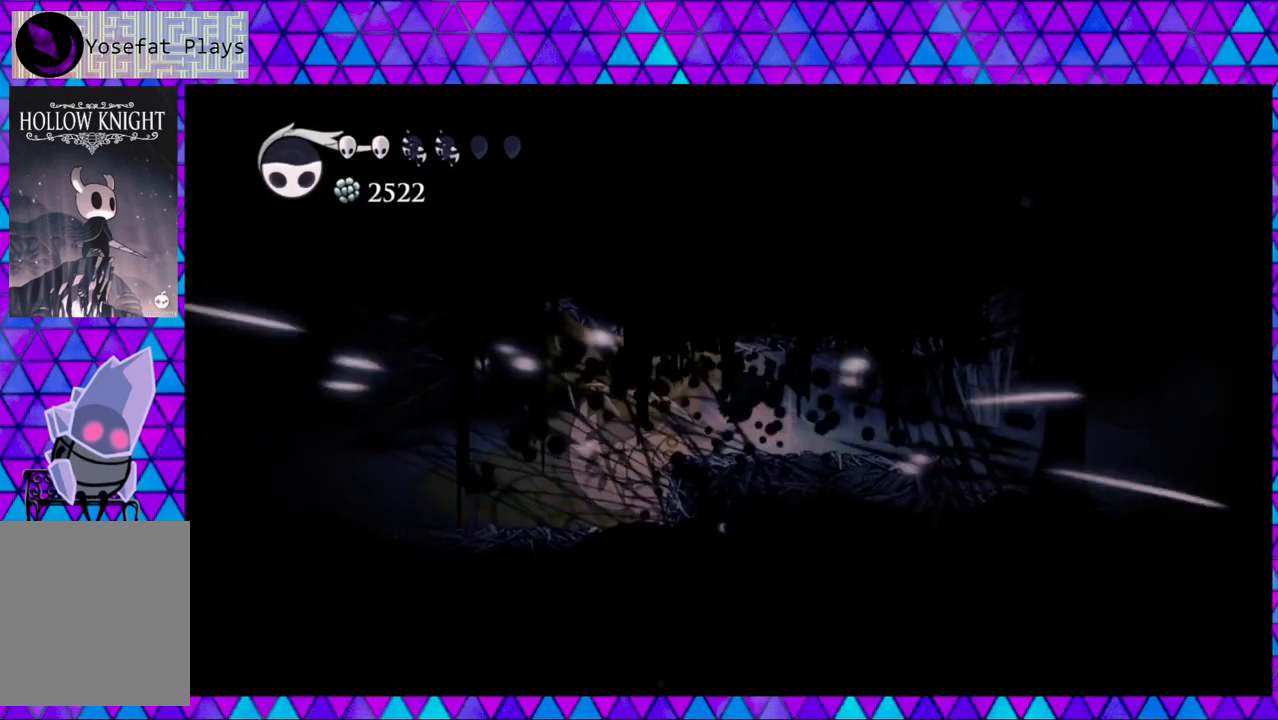
{"buttons": ["DPAD_RIGHT"], "left_stick": "center", "right_stick": "center", "events": []}
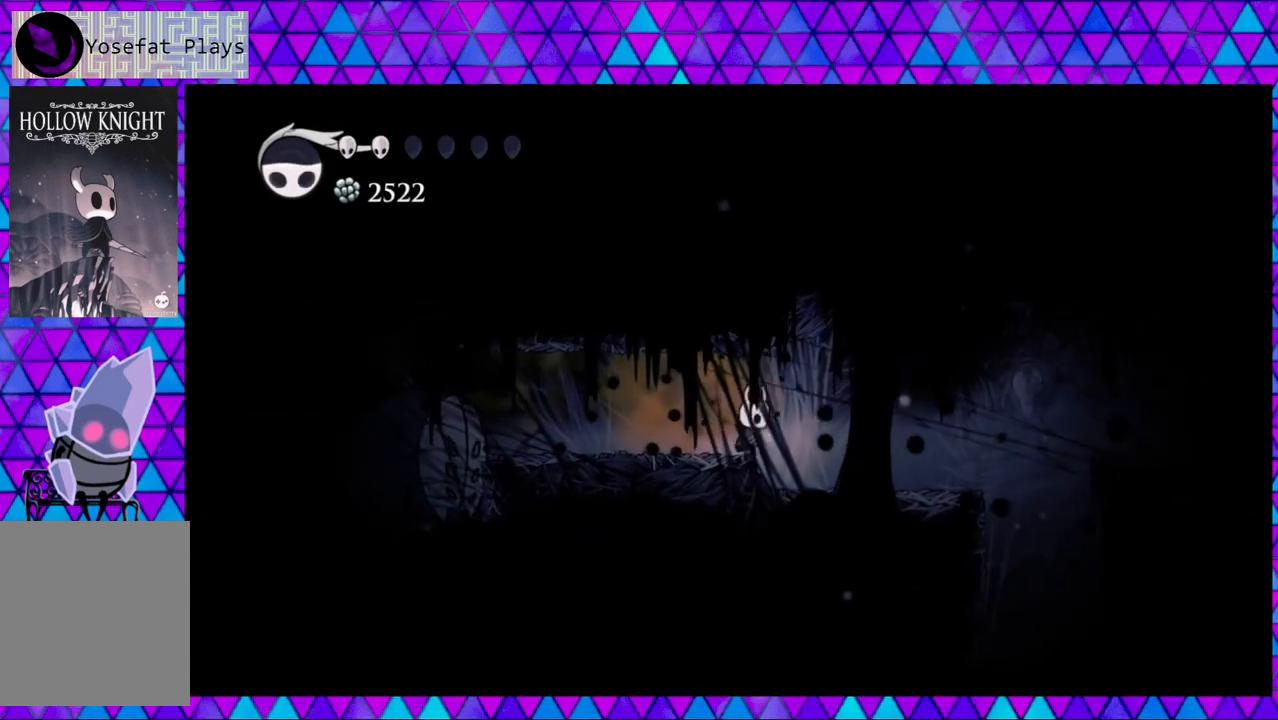
{"buttons": ["A"], "left_stick": "center", "right_stick": "center", "events": [[50, "DPAD_RIGHT", "up"], [167, "A", "down"]]}
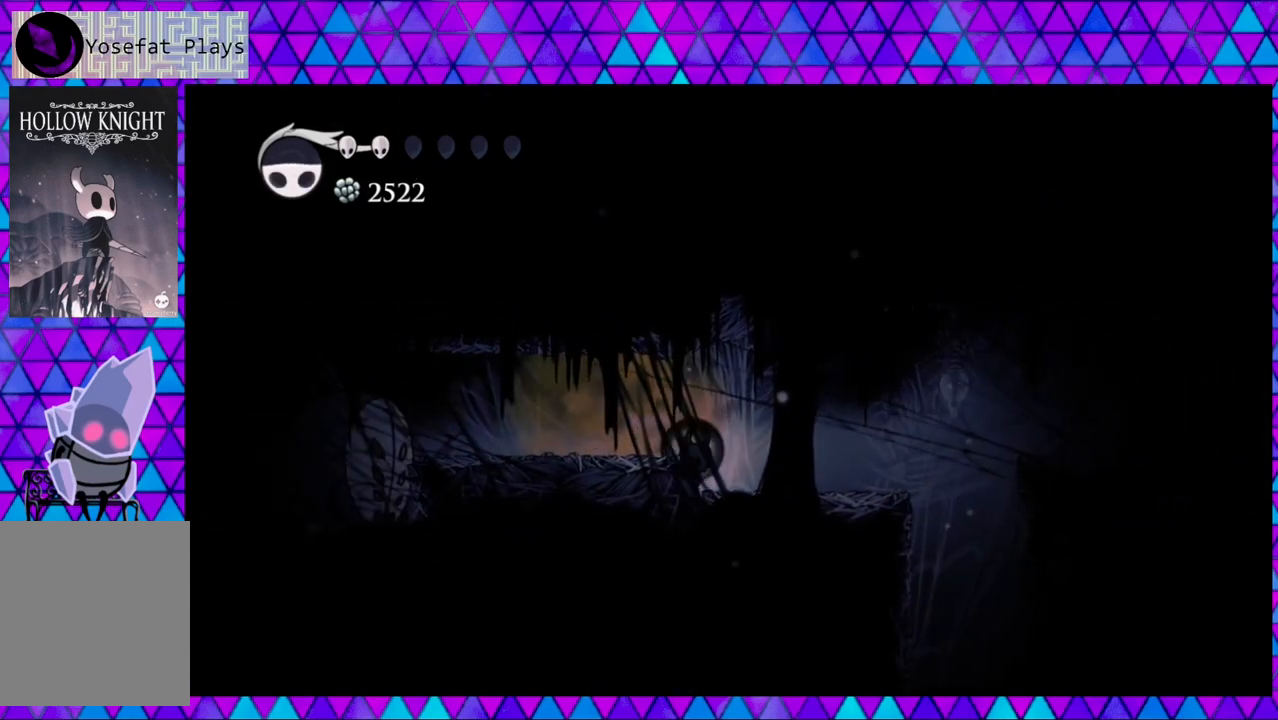
{"buttons": ["A"], "left_stick": "center", "right_stick": "center", "events": []}
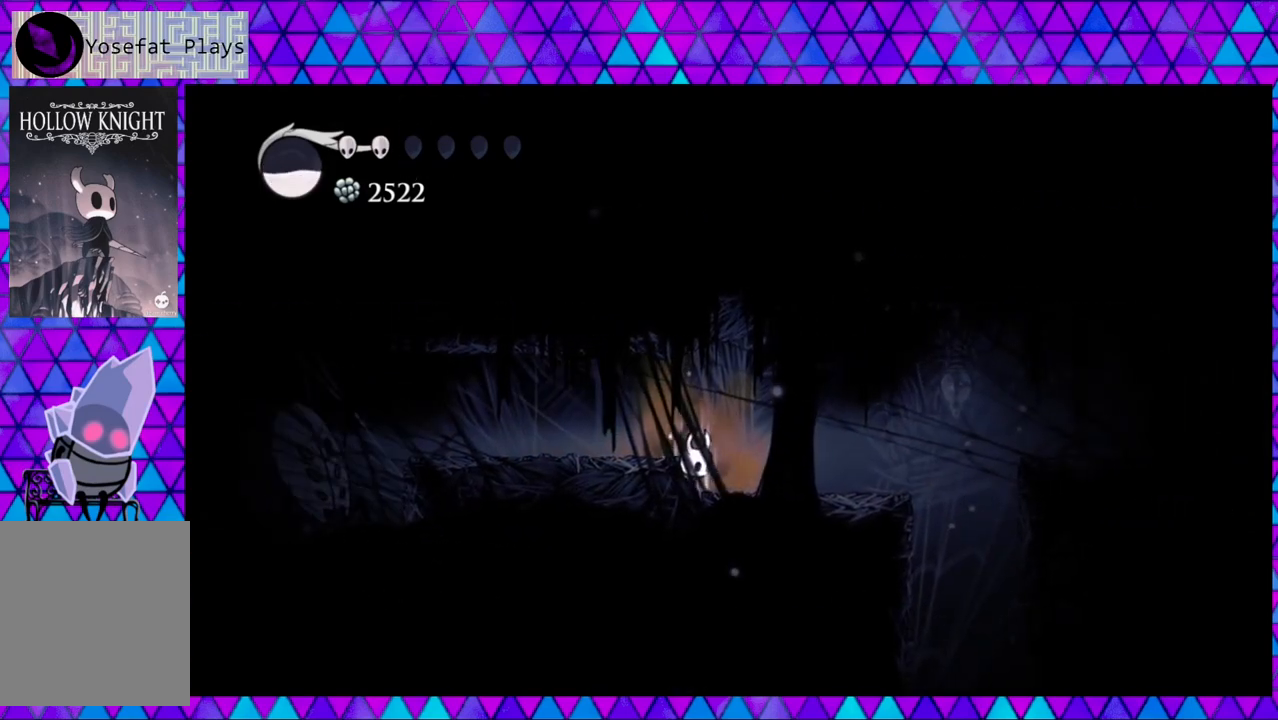
{"buttons": ["A"], "left_stick": "center", "right_stick": "center", "events": []}